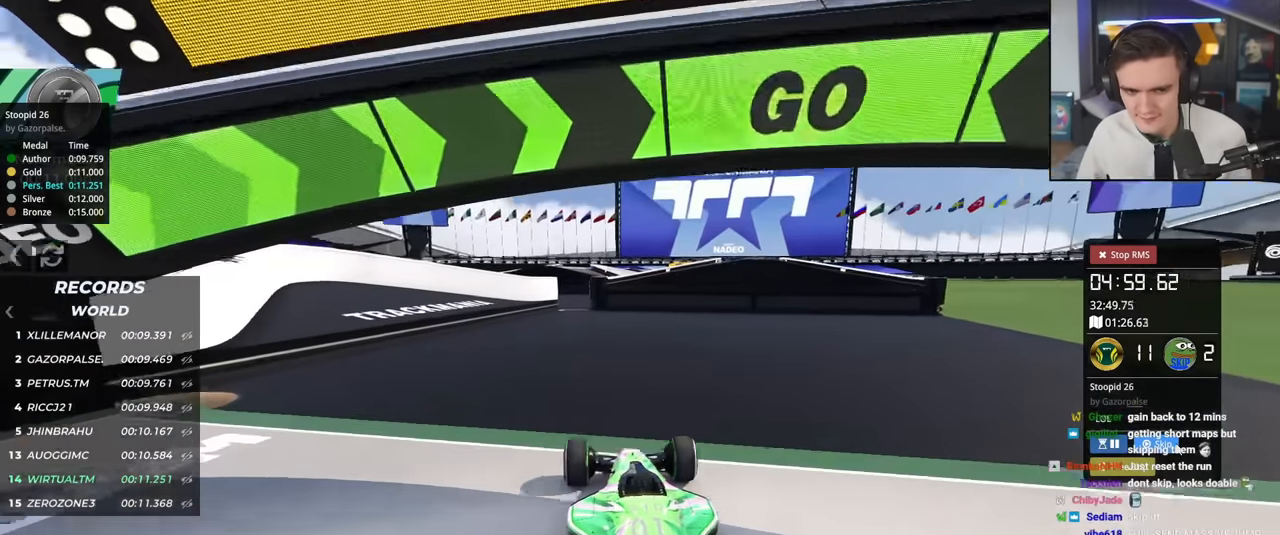
Gameplay with keyboard; each line is a JSON object with the keys held at the frame after it. "events" lists presses ("down") and releases ("up") of "brake", "down", "left", "right" and "up" between this image and that frame as [ms after this image, input, new state], when the widget could be followed in between. No other keys are recorded. Mouse input is not recorded. Key names are as the overlay labels them; some are game actions (e.g. jump) rather than physical keys.
{"keys": ["up"], "events": [[183, "left", "down"], [233, "left", "up"]]}
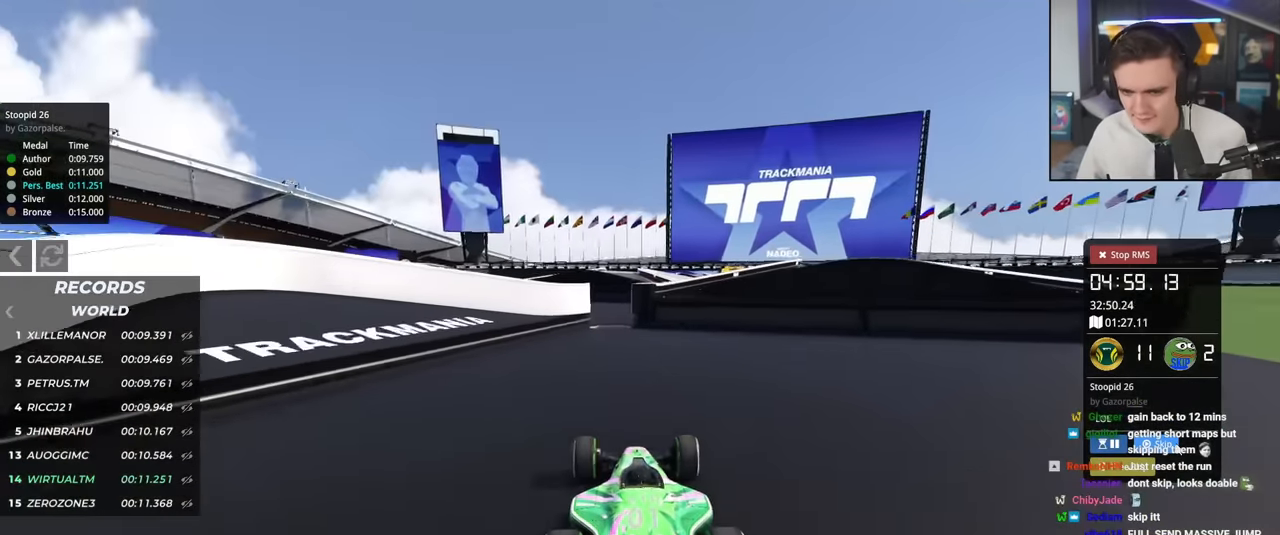
{"keys": ["up"], "events": [[83, "left", "down"], [133, "left", "up"], [400, "right", "down"], [433, "right", "up"]]}
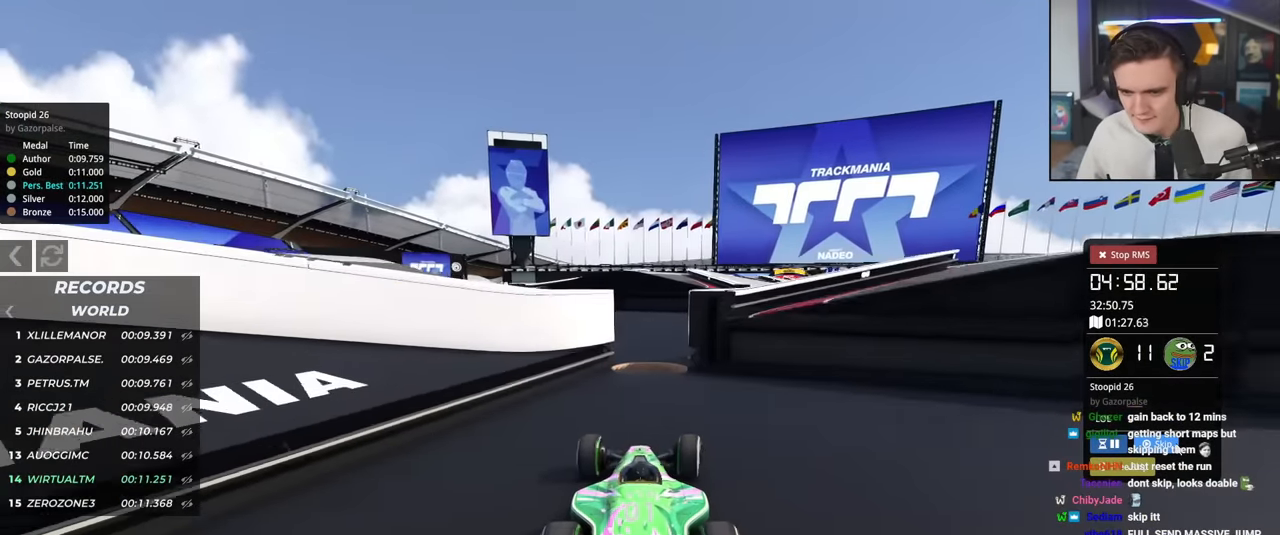
{"keys": ["right", "up"], "events": [[267, "right", "down"]]}
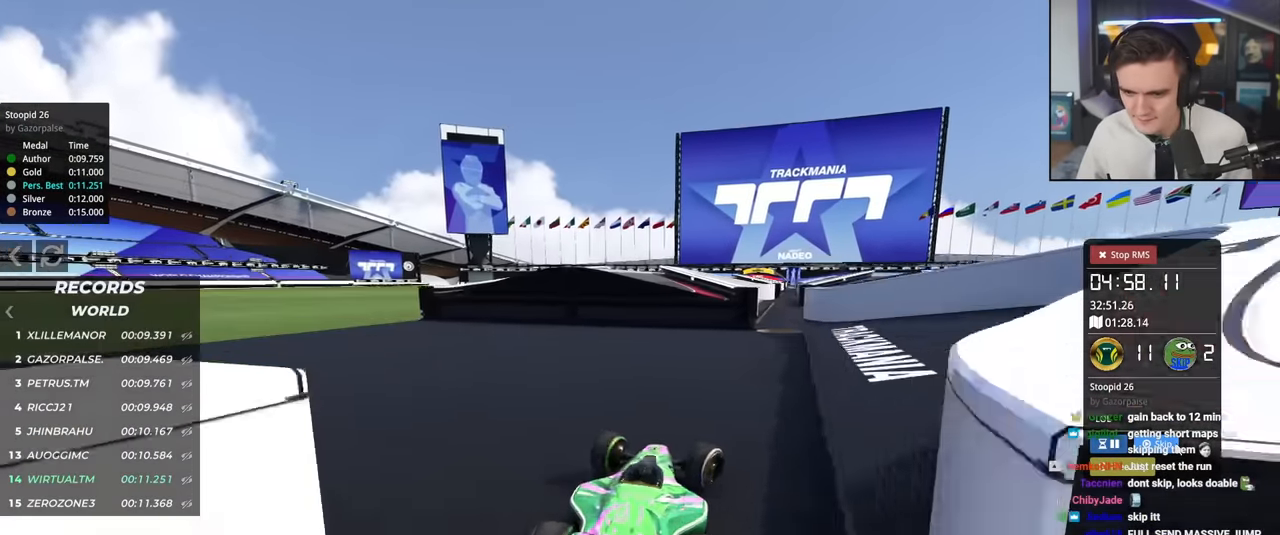
{"keys": ["up"], "events": [[100, "right", "up"], [200, "left", "down"], [283, "left", "up"]]}
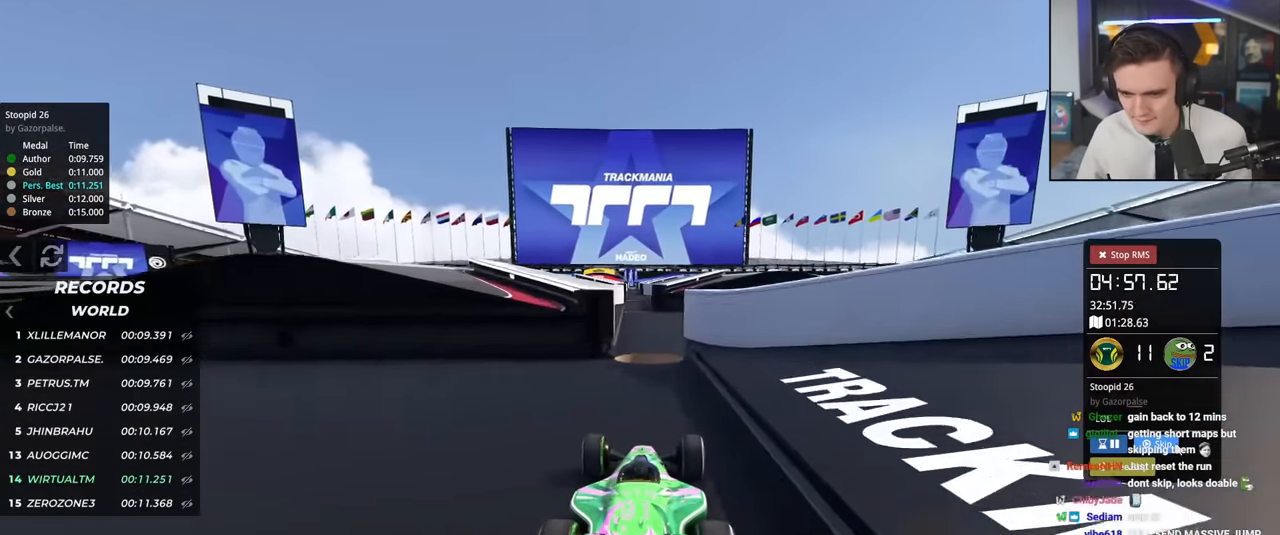
{"keys": ["left", "up"], "events": [[250, "right", "down"], [434, "right", "up"], [451, "left", "down"]]}
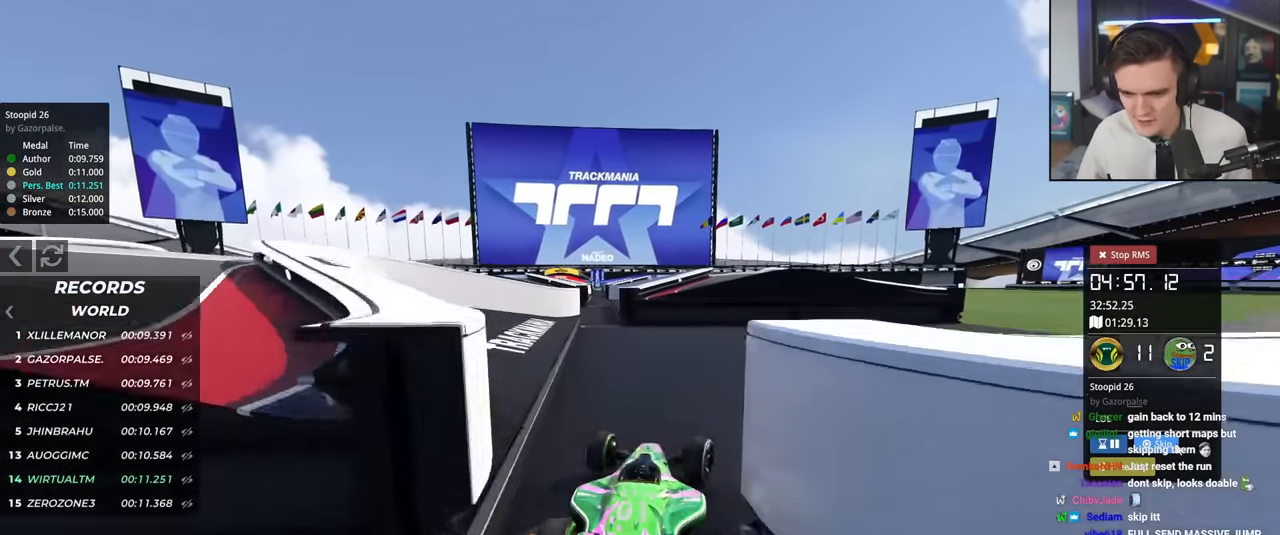
{"keys": ["up"], "events": [[217, "left", "up"], [317, "right", "down"], [367, "right", "up"]]}
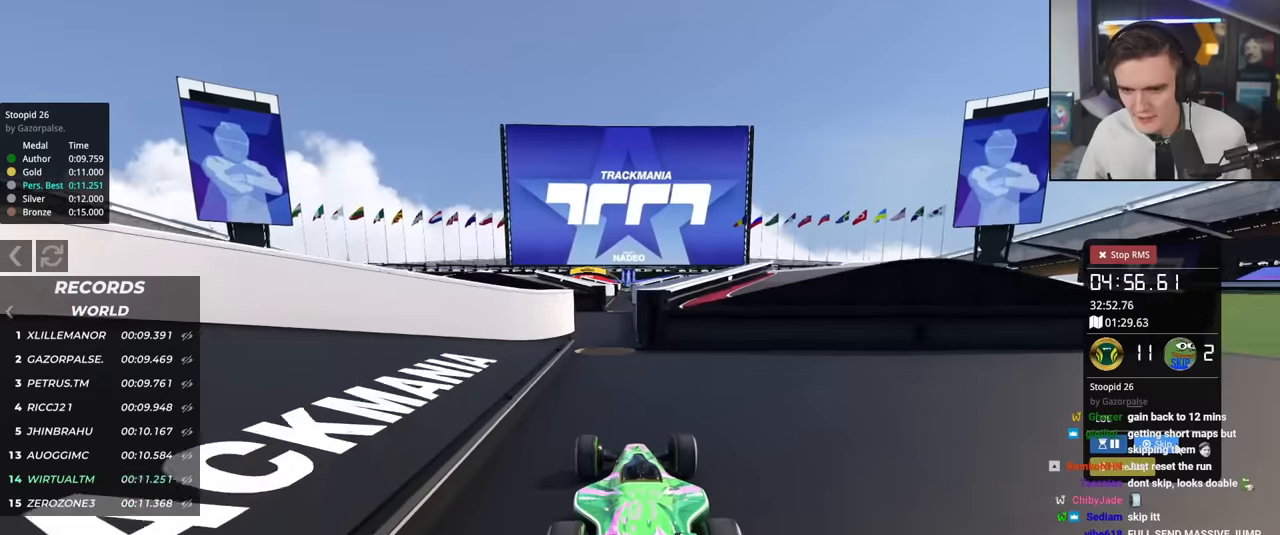
{"keys": ["right", "up"], "events": [[100, "left", "down"], [200, "left", "up"], [284, "left", "down"], [384, "left", "up"], [484, "right", "down"]]}
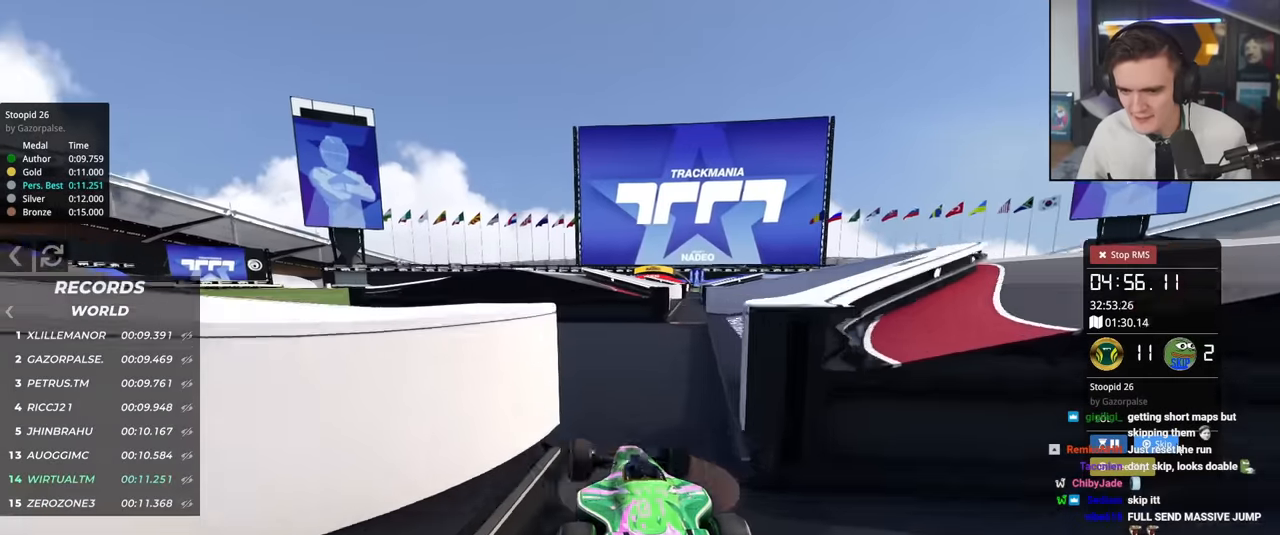
{"keys": ["up"], "events": [[150, "right", "up"], [233, "right", "down"], [483, "right", "up"]]}
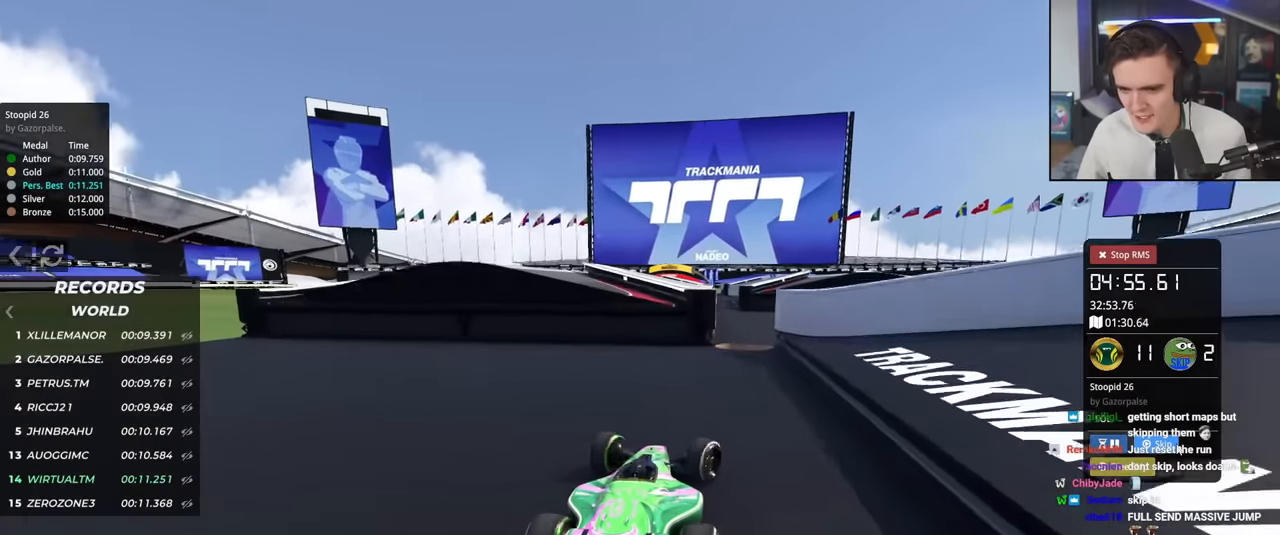
{"keys": ["right", "up"], "events": [[83, "left", "down"], [184, "left", "up"], [367, "right", "down"]]}
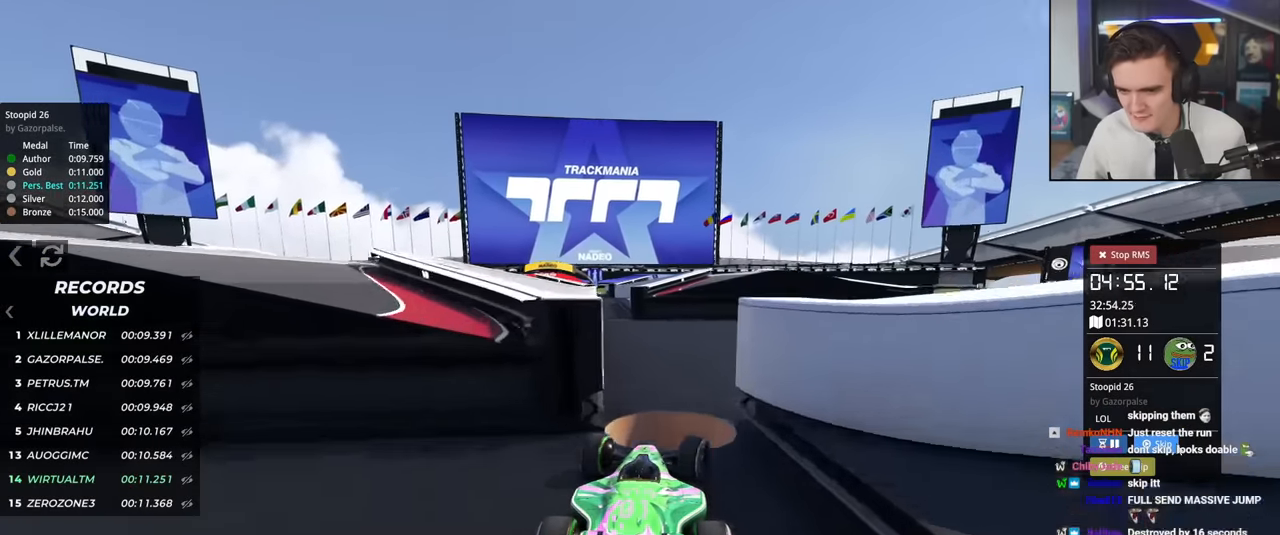
{"keys": ["left", "up"], "events": [[50, "right", "up"], [100, "left", "down"]]}
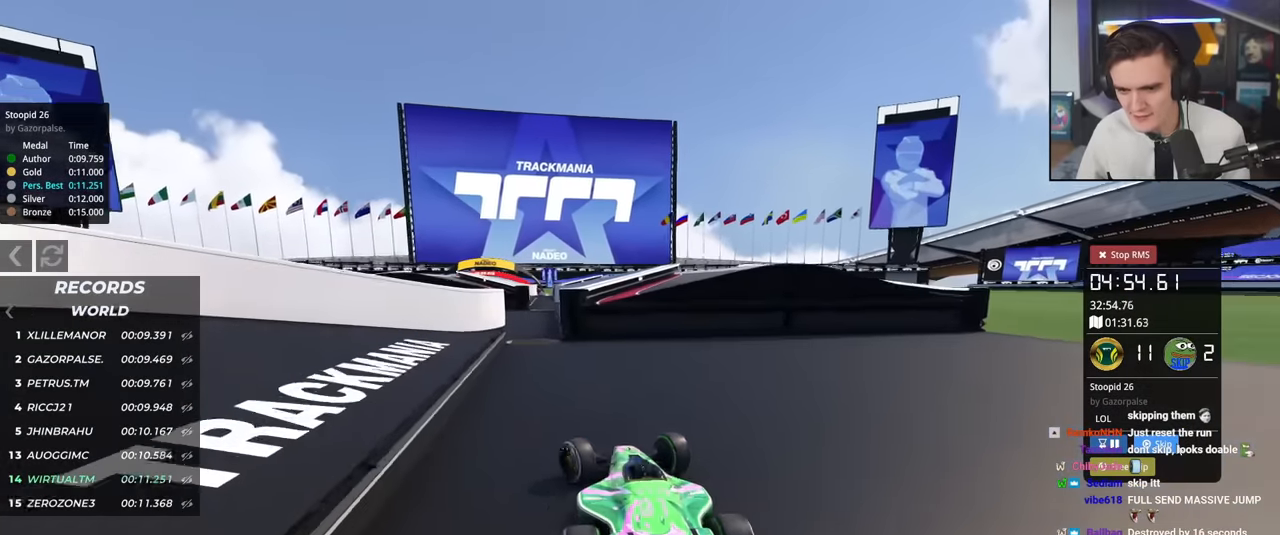
{"keys": ["left", "up"], "events": [[17, "left", "up"], [67, "right", "down"], [217, "right", "up"], [434, "left", "down"]]}
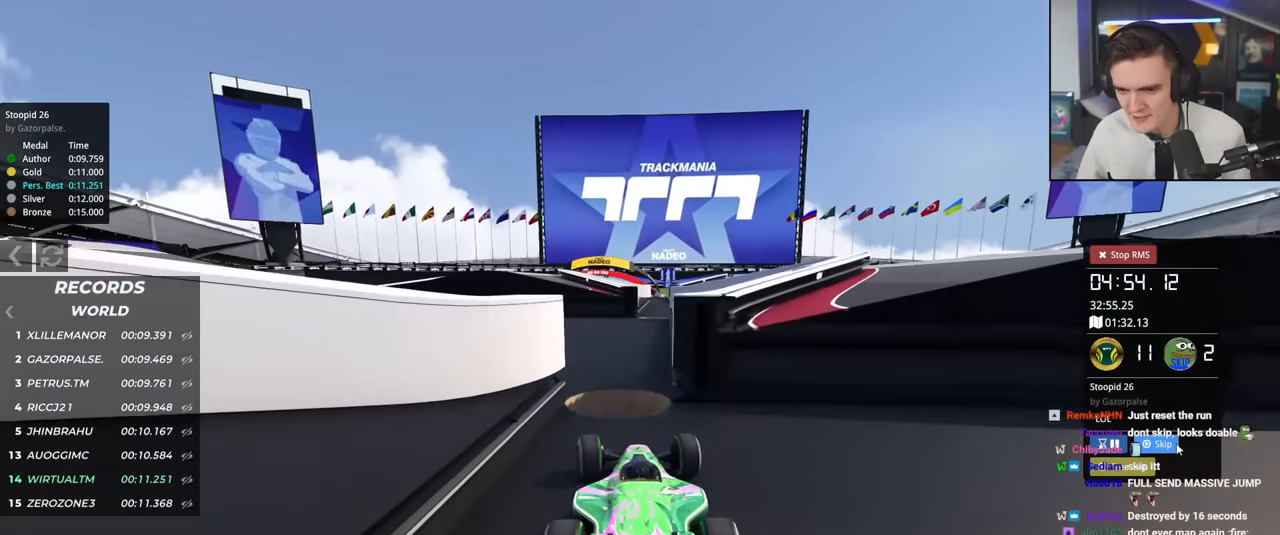
{"keys": ["right", "up"], "events": [[83, "left", "up"], [133, "right", "down"], [417, "right", "up"], [500, "right", "down"]]}
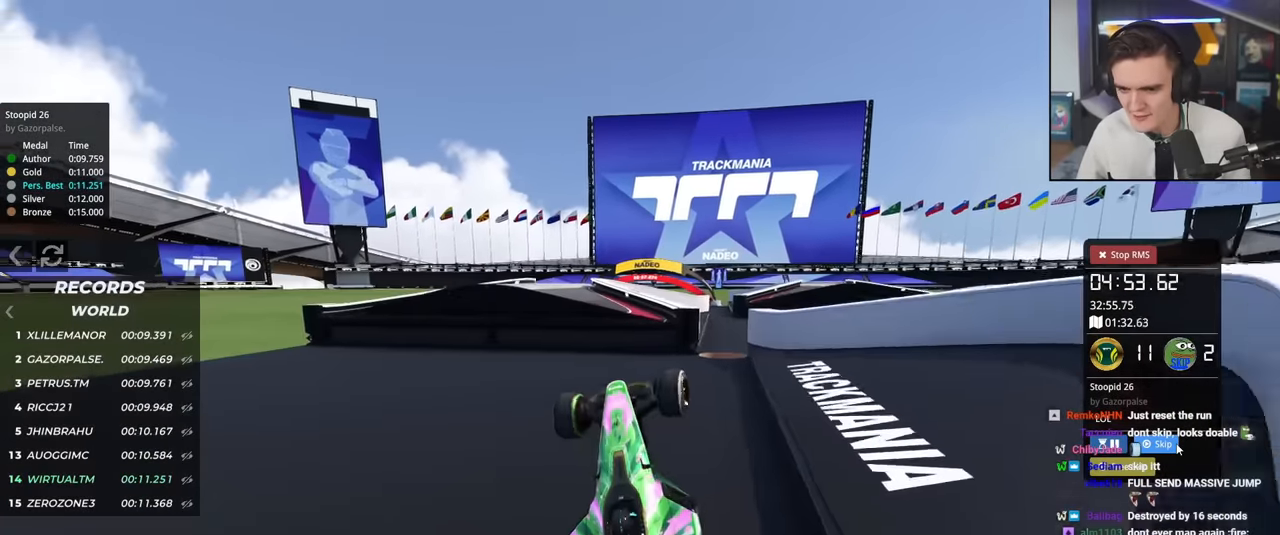
{"keys": ["up"], "events": [[334, "right", "up"]]}
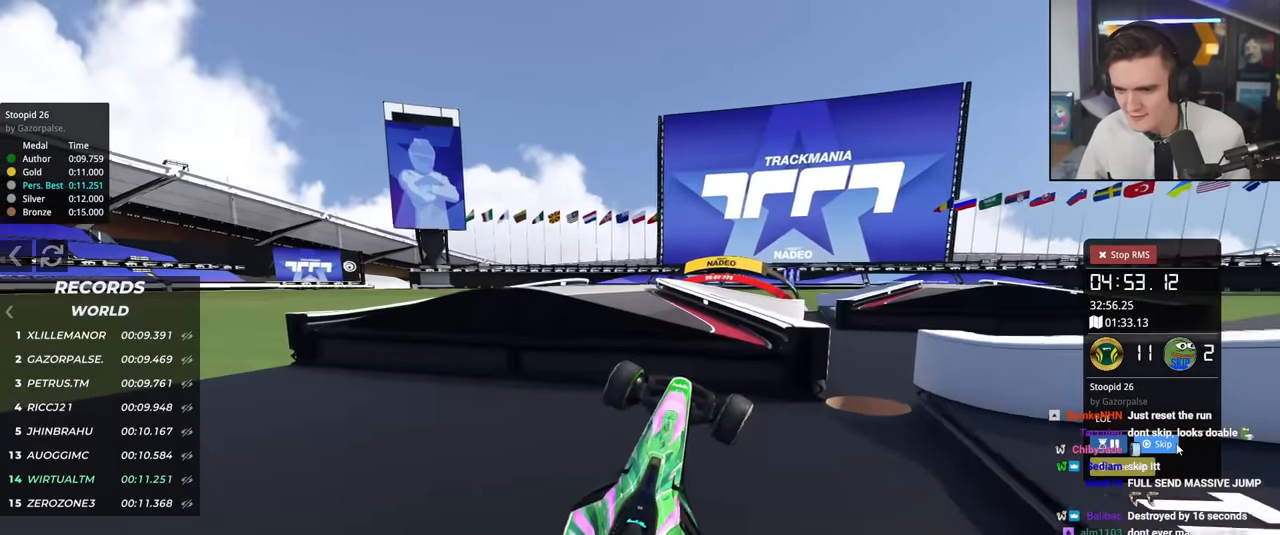
{"keys": ["up"], "events": [[16, "right", "down"], [166, "right", "up"], [300, "right", "down"], [433, "right", "up"]]}
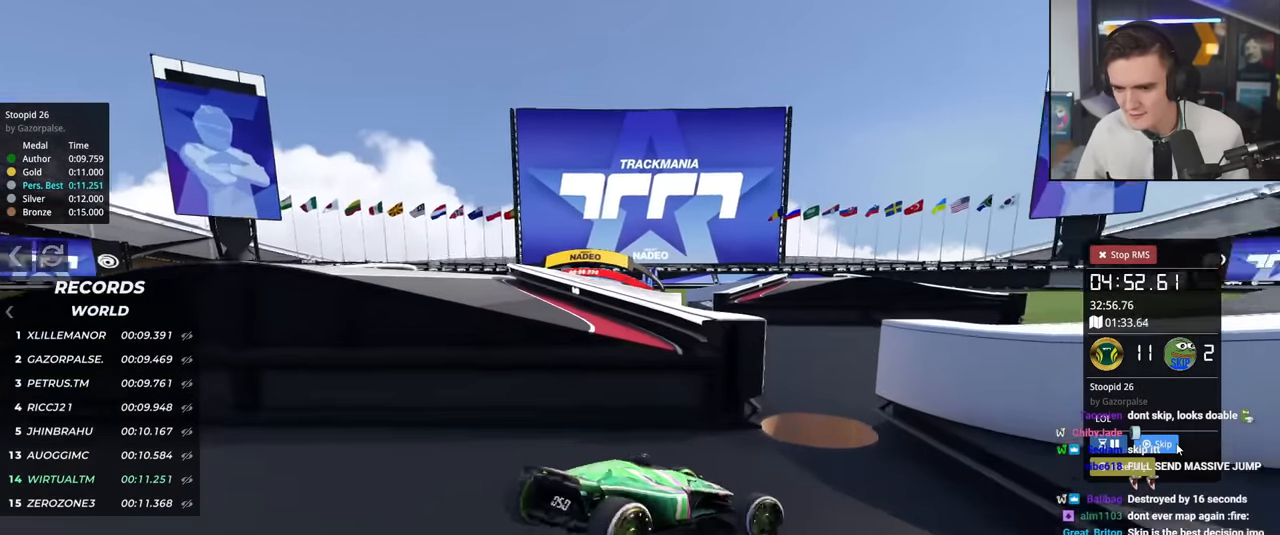
{"keys": ["left", "up"], "events": [[33, "left", "down"], [367, "left", "up"], [467, "left", "down"]]}
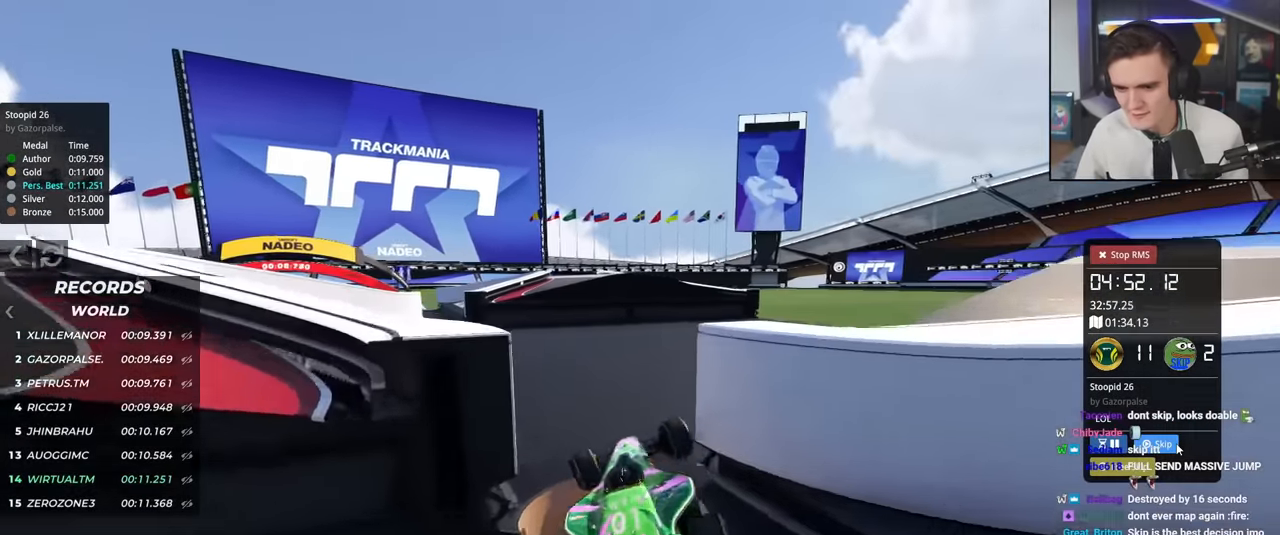
{"keys": ["up"], "events": [[200, "left", "up"], [233, "right", "down"], [383, "right", "up"]]}
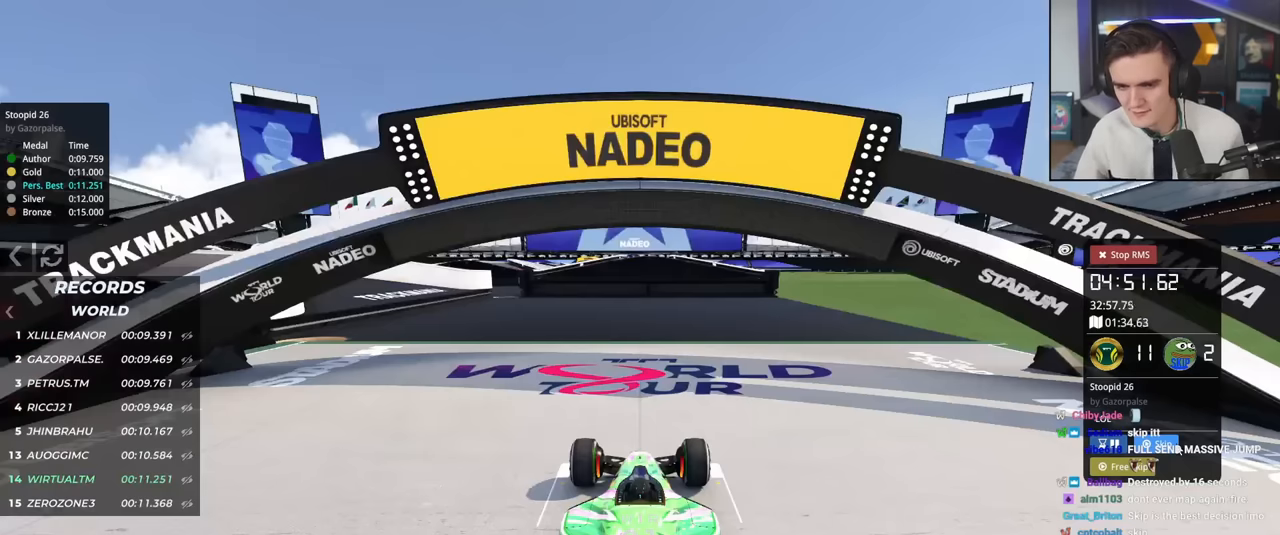
{"keys": ["up"], "events": []}
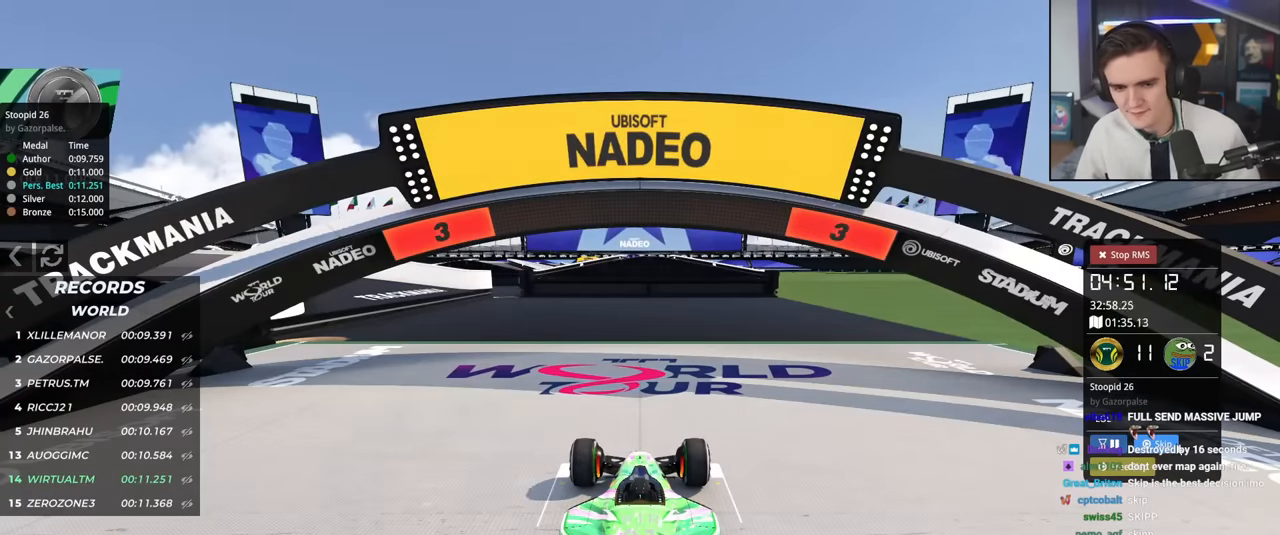
{"keys": ["up"], "events": []}
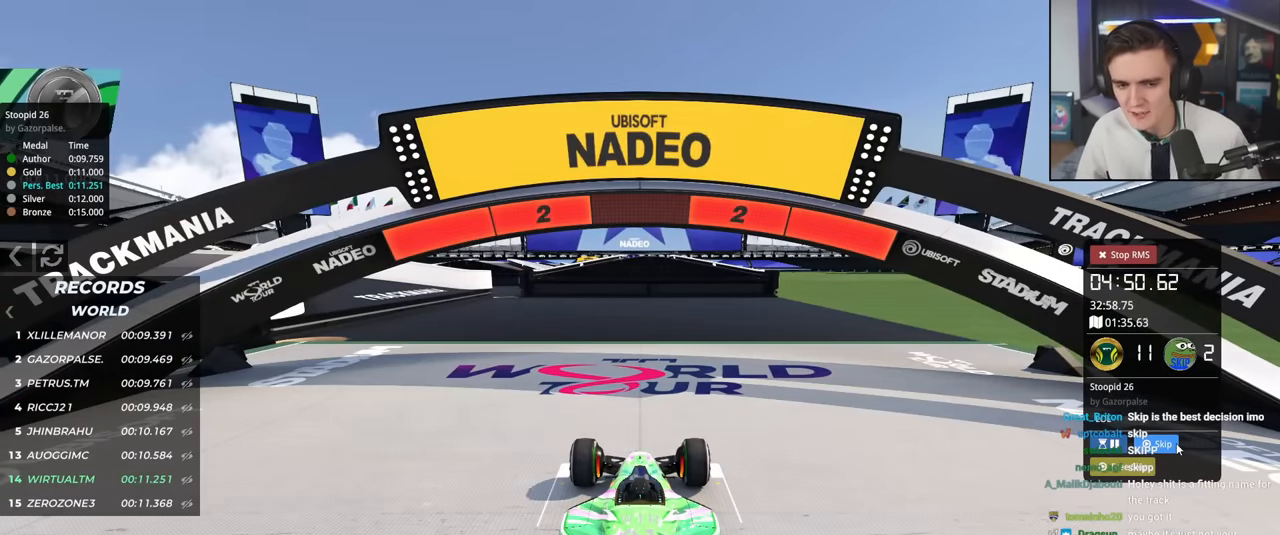
{"keys": ["up"], "events": []}
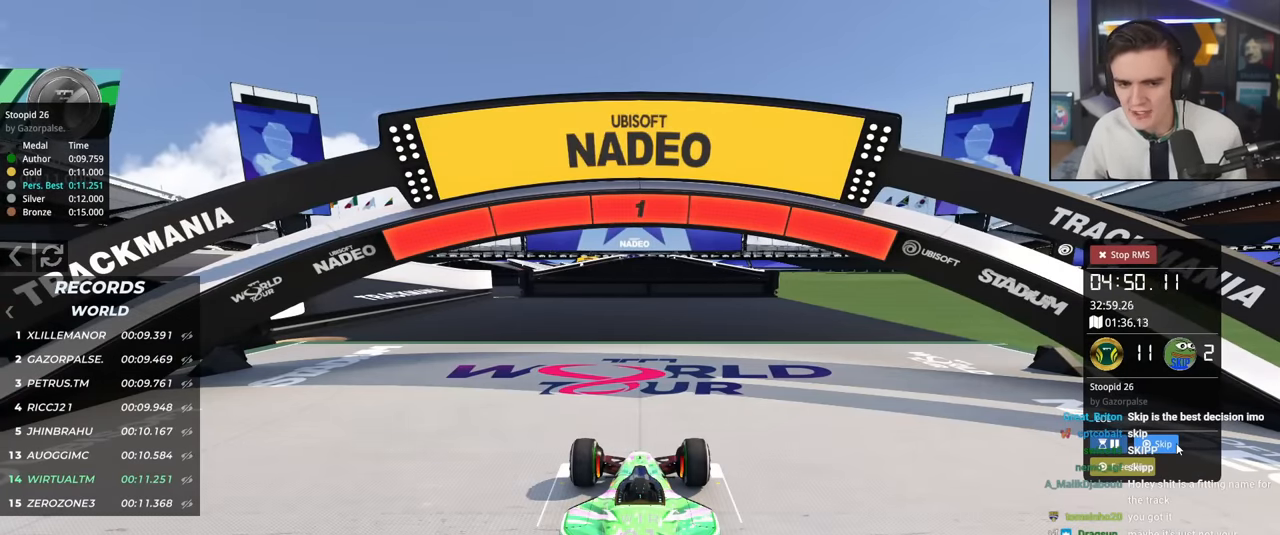
{"keys": ["up"], "events": []}
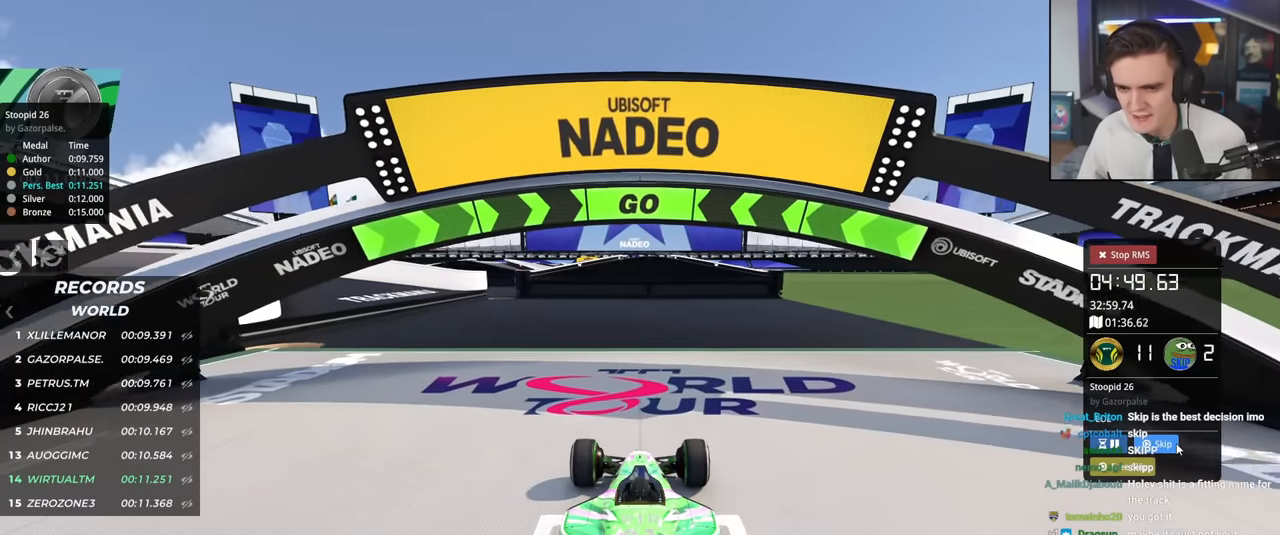
{"keys": ["up"], "events": [[33, "left", "down"], [134, "left", "up"], [267, "left", "down"], [367, "left", "up"], [467, "left", "down"], [501, "left", "up"]]}
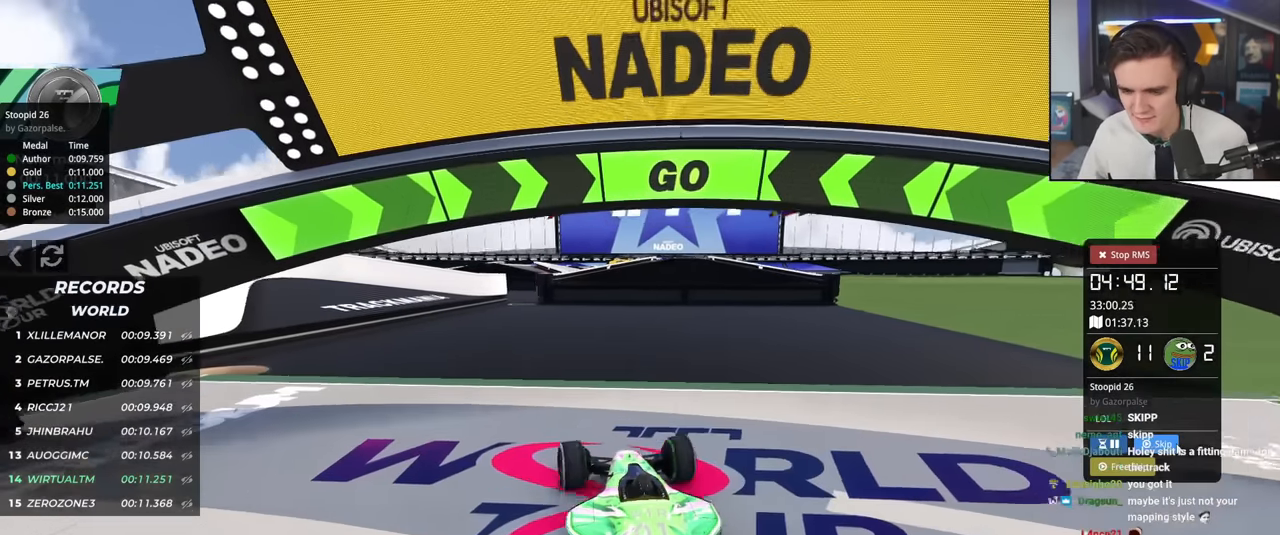
{"keys": ["up"], "events": [[433, "left", "down"], [467, "left", "up"]]}
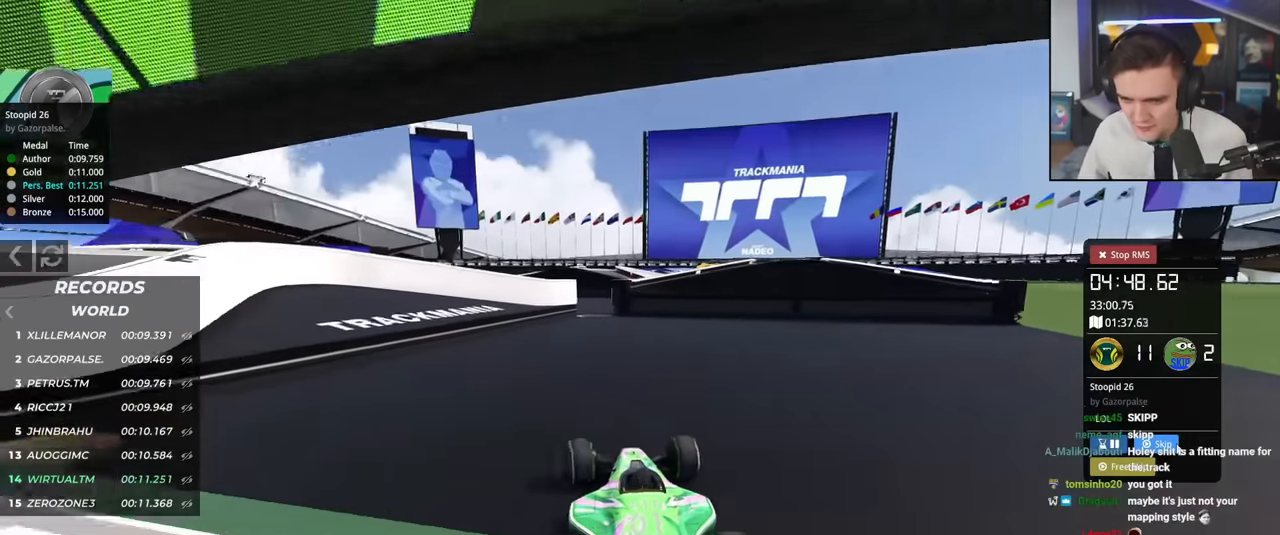
{"keys": ["right", "up"], "events": [[484, "right", "down"]]}
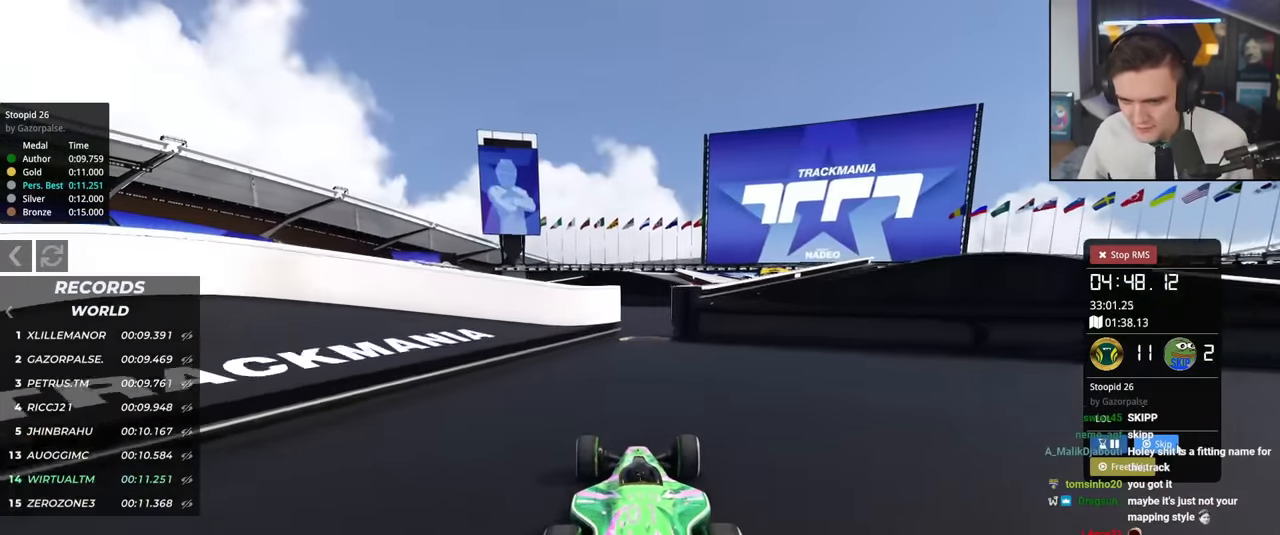
{"keys": ["right", "up"], "events": [[33, "right", "up"], [417, "right", "down"]]}
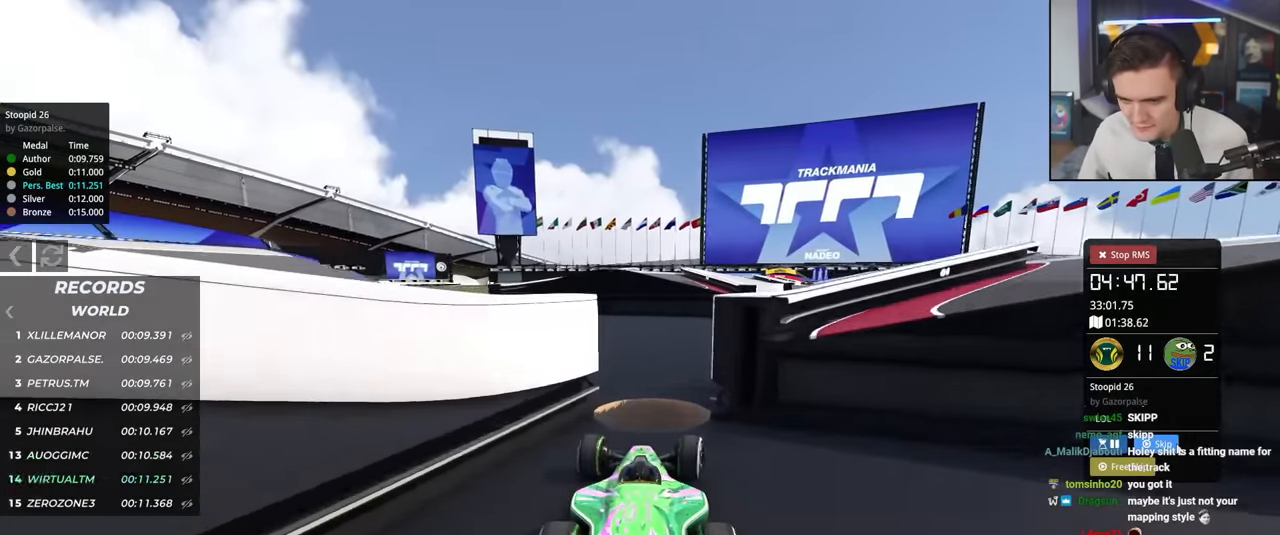
{"keys": ["left", "up"], "events": [[50, "right", "up"], [150, "right", "down"], [284, "right", "up"], [484, "left", "down"]]}
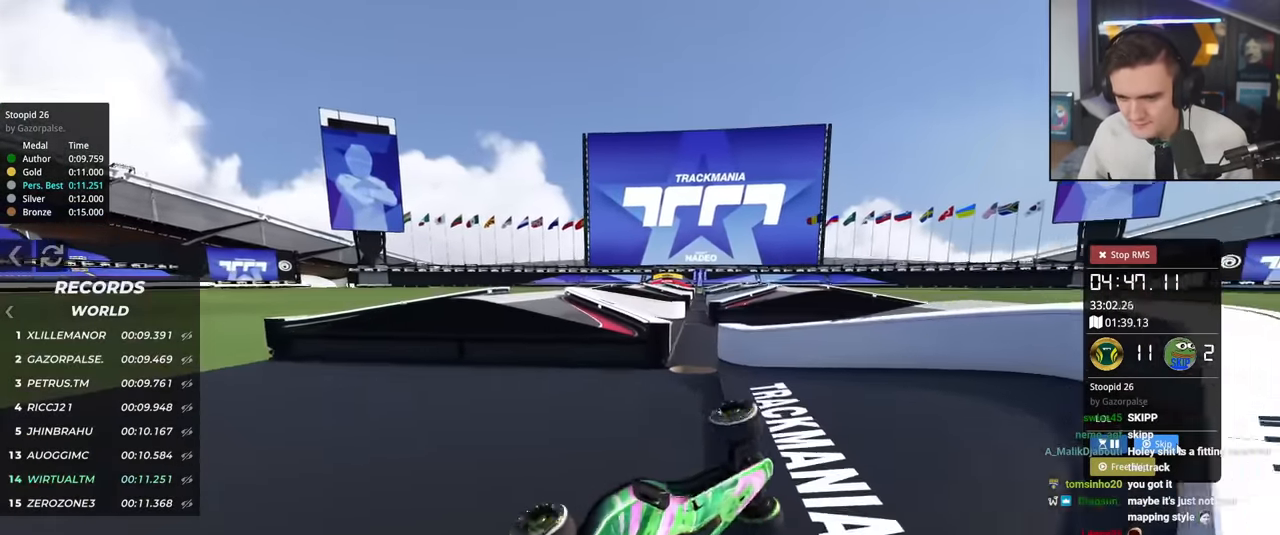
{"keys": ["up"], "events": [[66, "left", "up"]]}
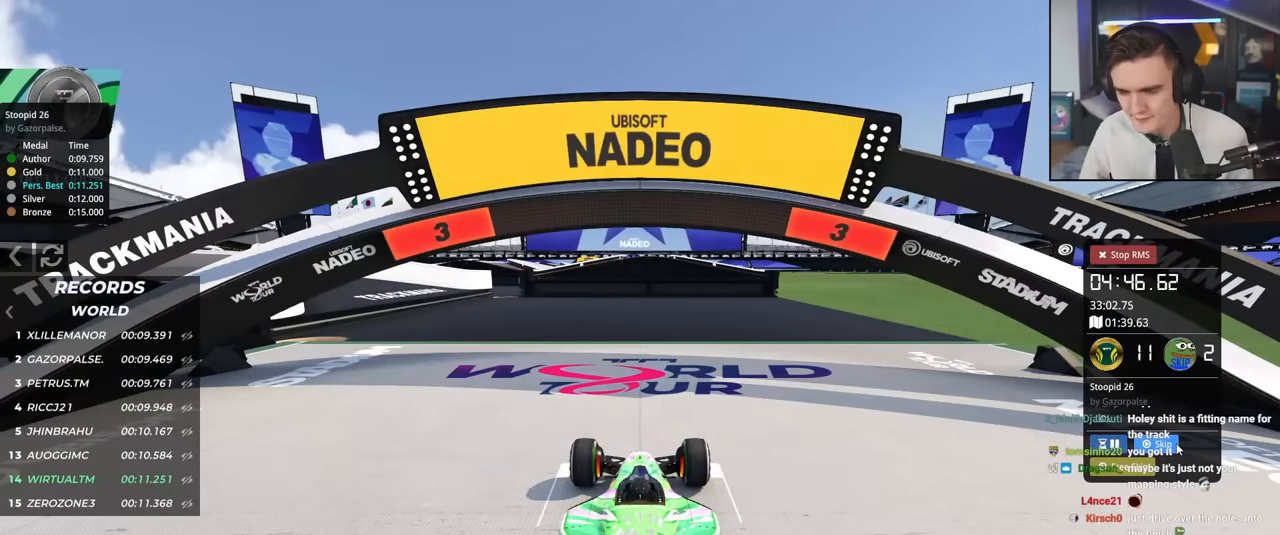
{"keys": ["up"], "events": []}
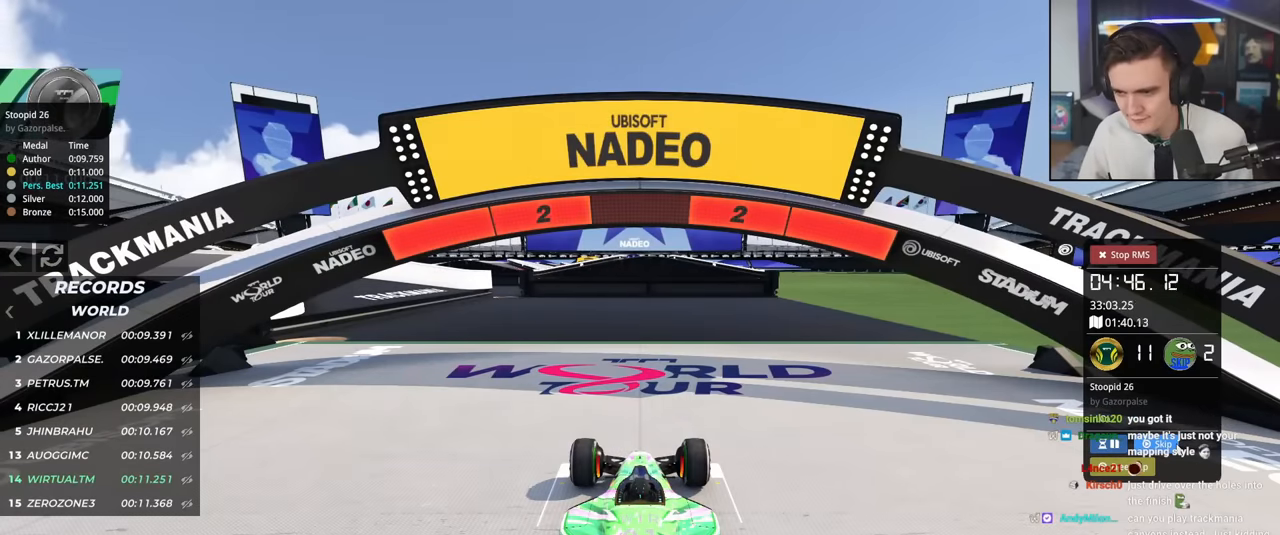
{"keys": ["up"], "events": []}